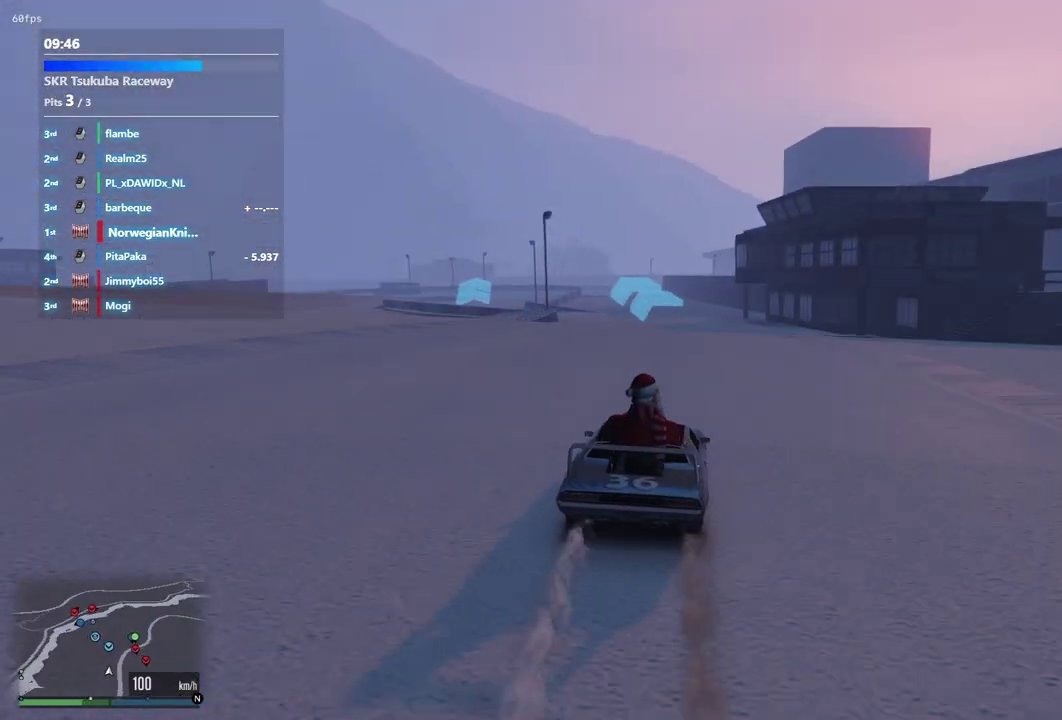
Gameplay with a controller (Xbox layout); each line is a JSON object with the inputs held at the frame after it (dt_ms = milliseconds from this image to that frame). "events" lists button and stick changes between this image and that frame as [ms after this image, input, new state], when the widget could be followed in between. Not read: L3 R2 R3.
{"dt_ms": 600, "buttons": [], "left_stick": "center", "right_stick": "center", "events": [[67, "left_stick", "right"], [133, "left_stick", "left"], [200, "left_stick", "center"], [433, "left_stick", "left"], [567, "left_stick", "center"]]}
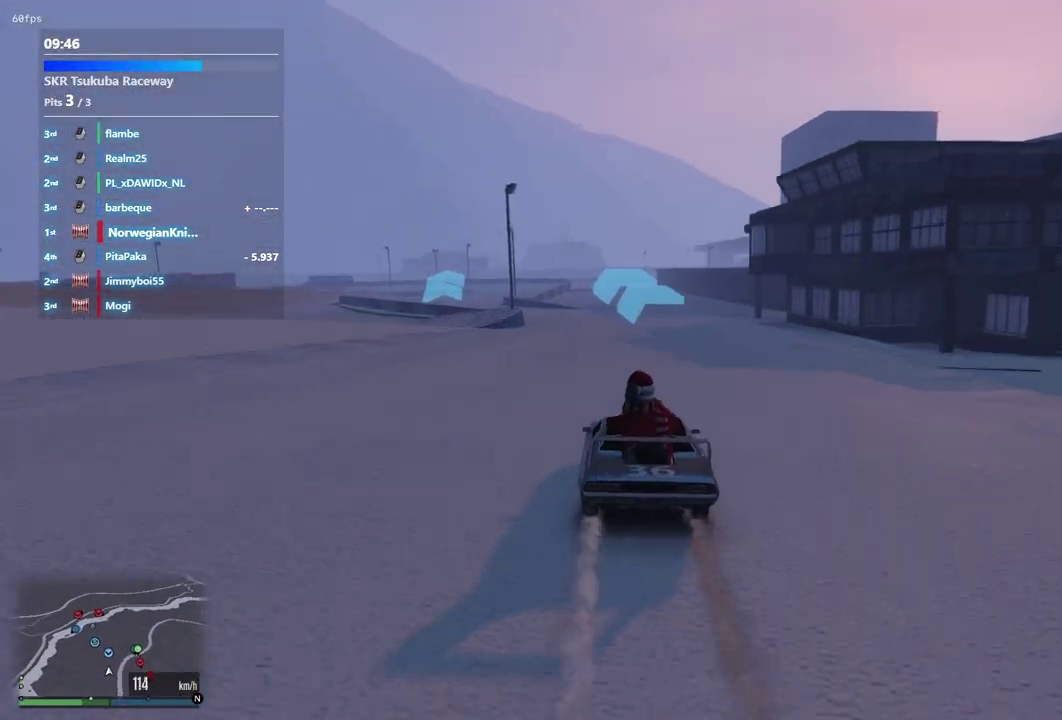
{"dt_ms": 300, "buttons": [], "left_stick": "center", "right_stick": "center", "events": []}
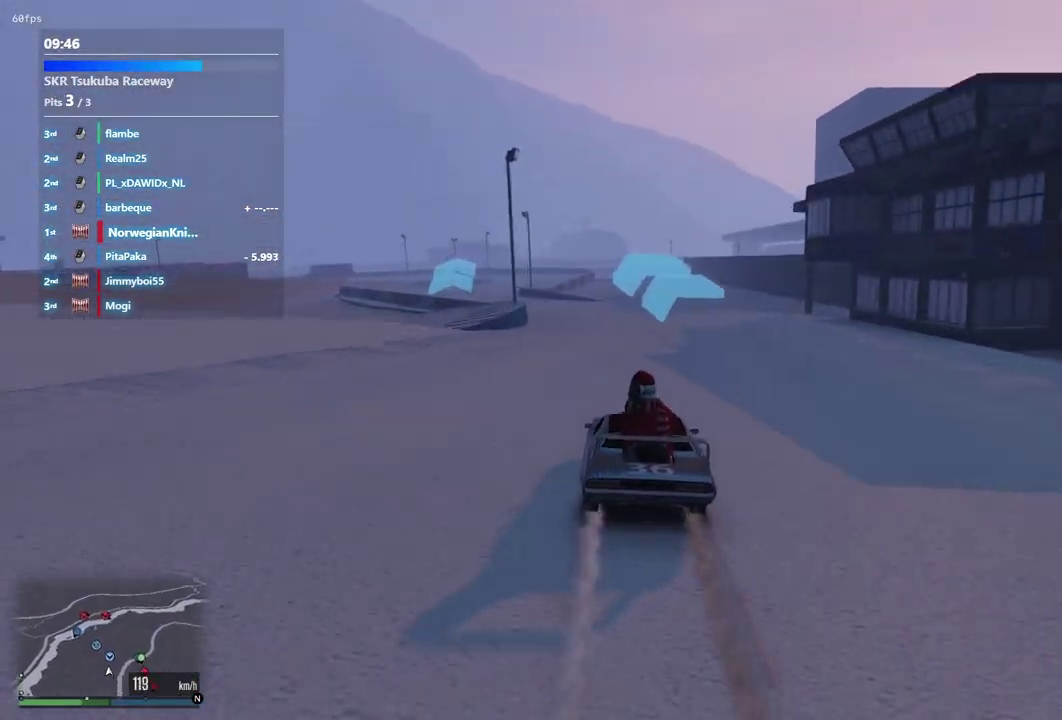
{"dt_ms": 900, "buttons": [], "left_stick": "center", "right_stick": "center", "events": [[33, "left_stick", "left"], [100, "left_stick", "center"], [400, "left_stick", "left"], [533, "left_stick", "center"], [667, "left_stick", "left"], [833, "left_stick", "center"]]}
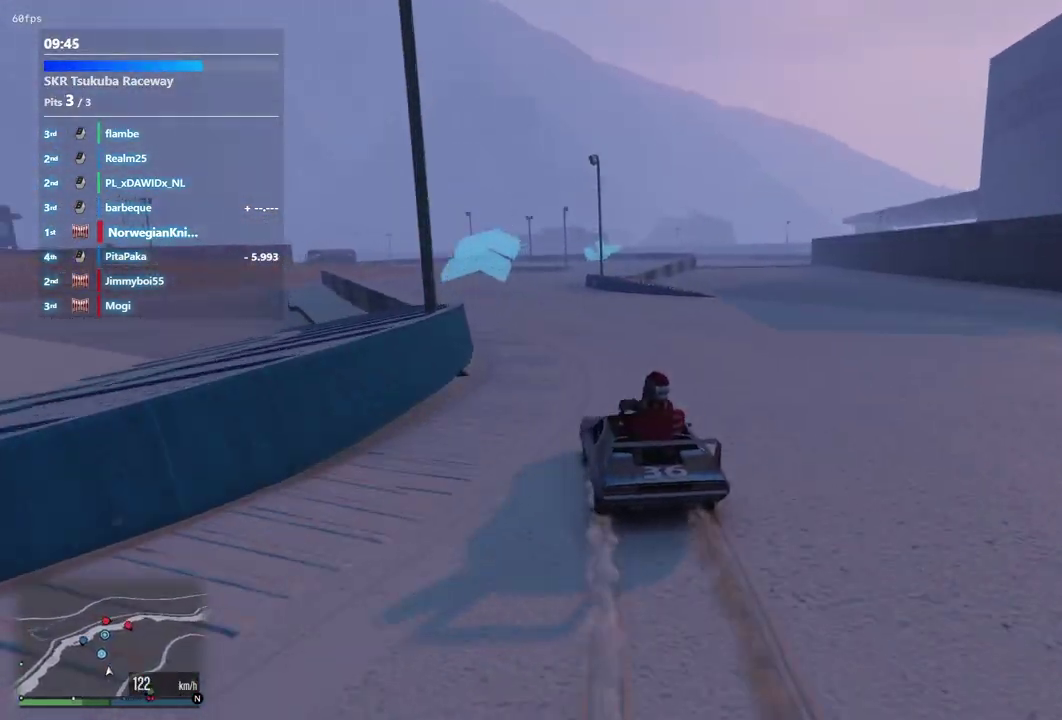
{"dt_ms": 300, "buttons": [], "left_stick": "center", "right_stick": "center", "events": [[100, "left_stick", "left"], [200, "left_stick", "center"]]}
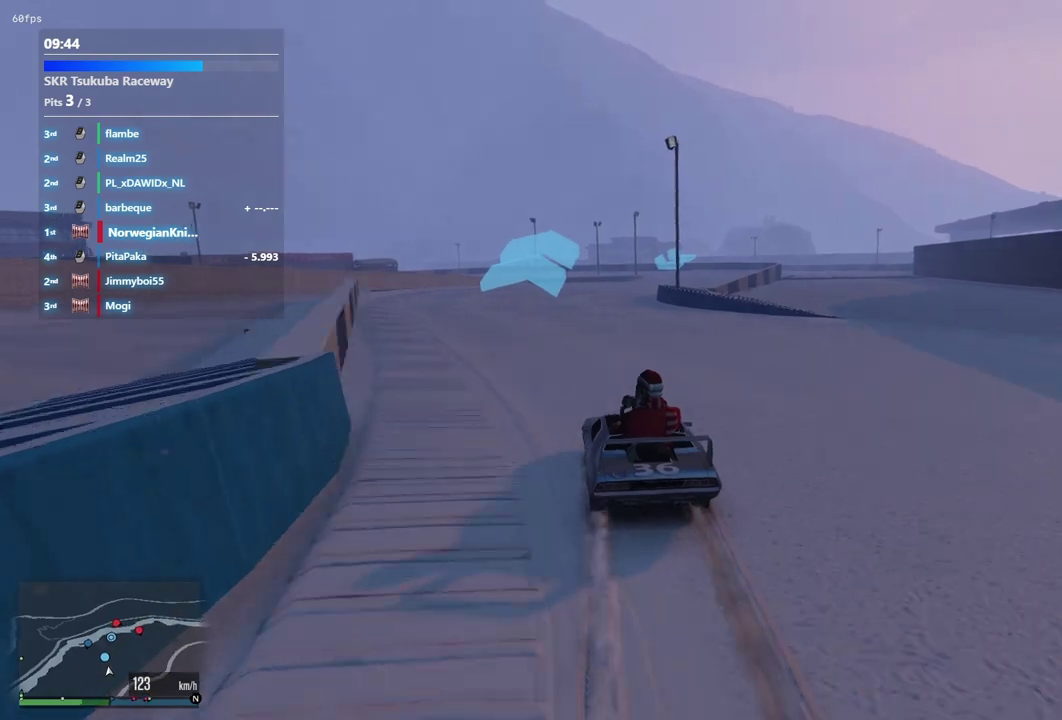
{"dt_ms": 700, "buttons": [], "left_stick": "center", "right_stick": "center", "events": [[200, "left_stick", "up-left"], [267, "left_stick", "down-right"], [333, "left_stick", "center"], [600, "left_stick", "down-right"], [667, "left_stick", "center"]]}
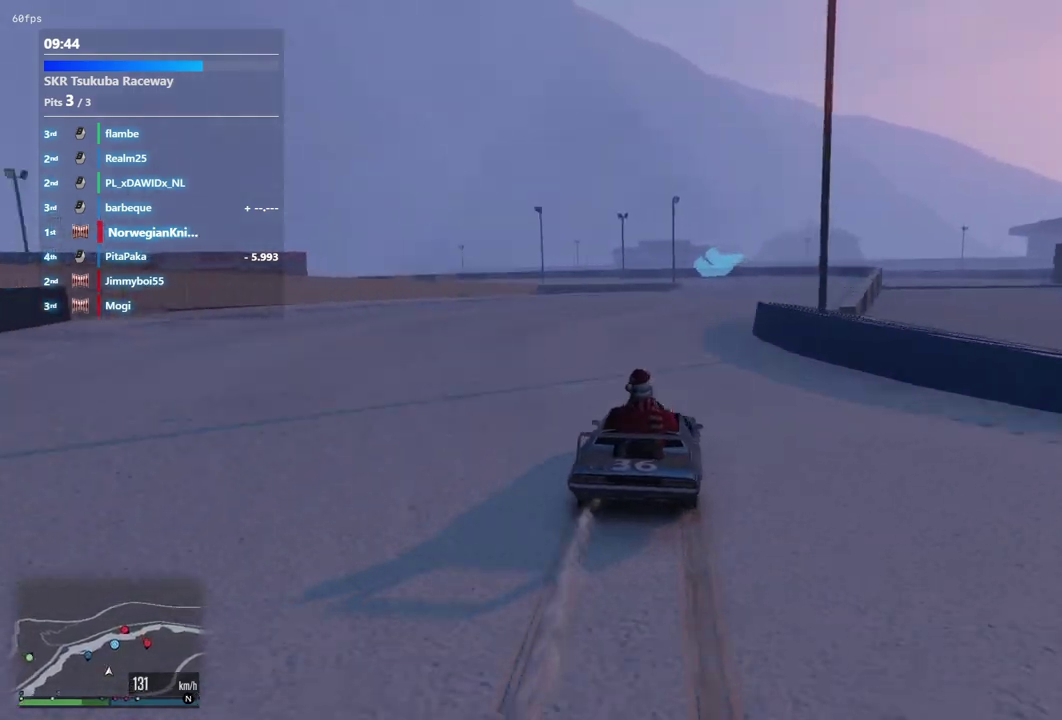
{"dt_ms": 300, "buttons": [], "left_stick": "center", "right_stick": "center", "events": [[167, "left_stick", "up-left"], [233, "left_stick", "center"]]}
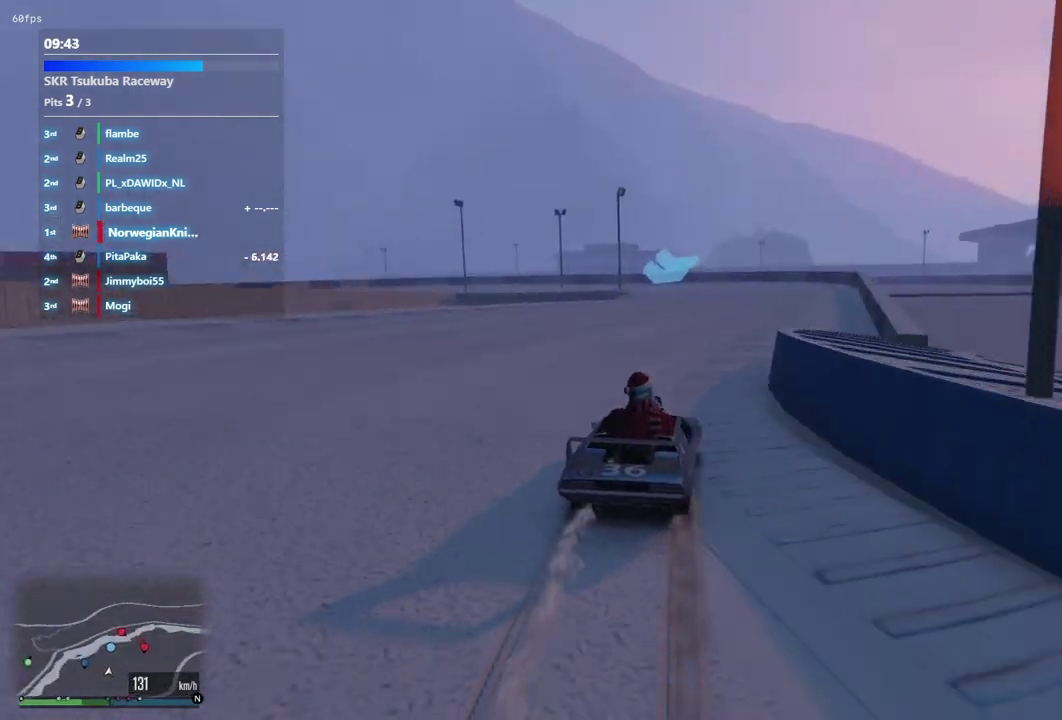
{"dt_ms": 600, "buttons": [], "left_stick": "center", "right_stick": "center", "events": [[100, "left_stick", "down-right"], [267, "left_stick", "center"], [433, "left_stick", "left"], [567, "left_stick", "center"]]}
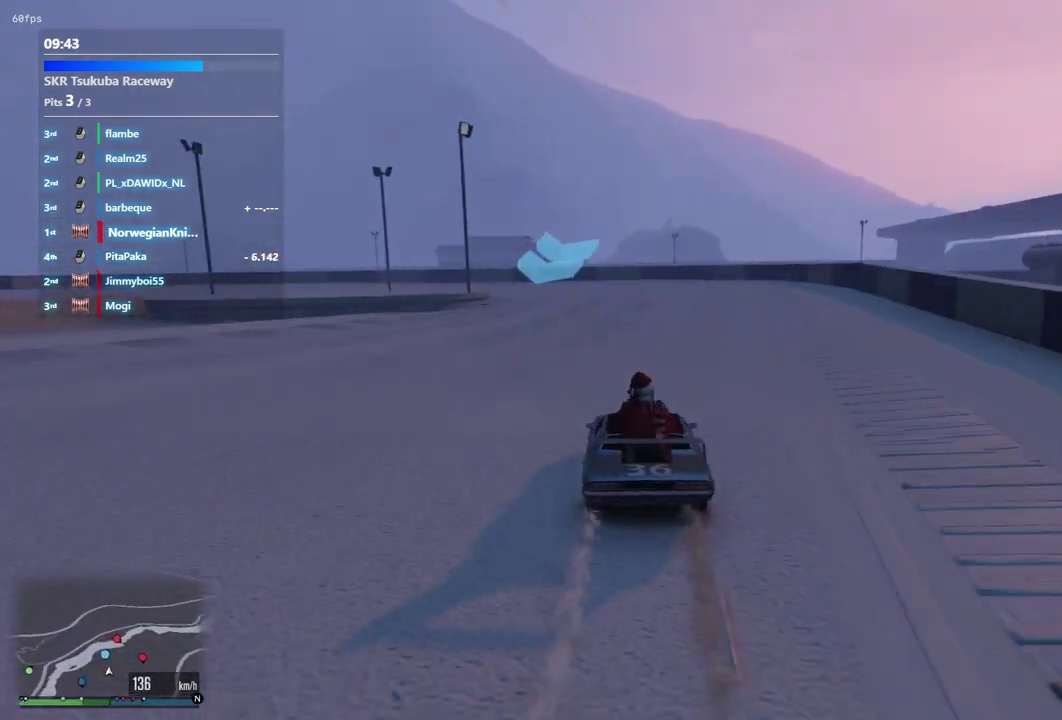
{"dt_ms": 400, "buttons": ["L2"], "left_stick": "left", "right_stick": "center", "events": [[233, "L2", "down"], [233, "left_stick", "left"]]}
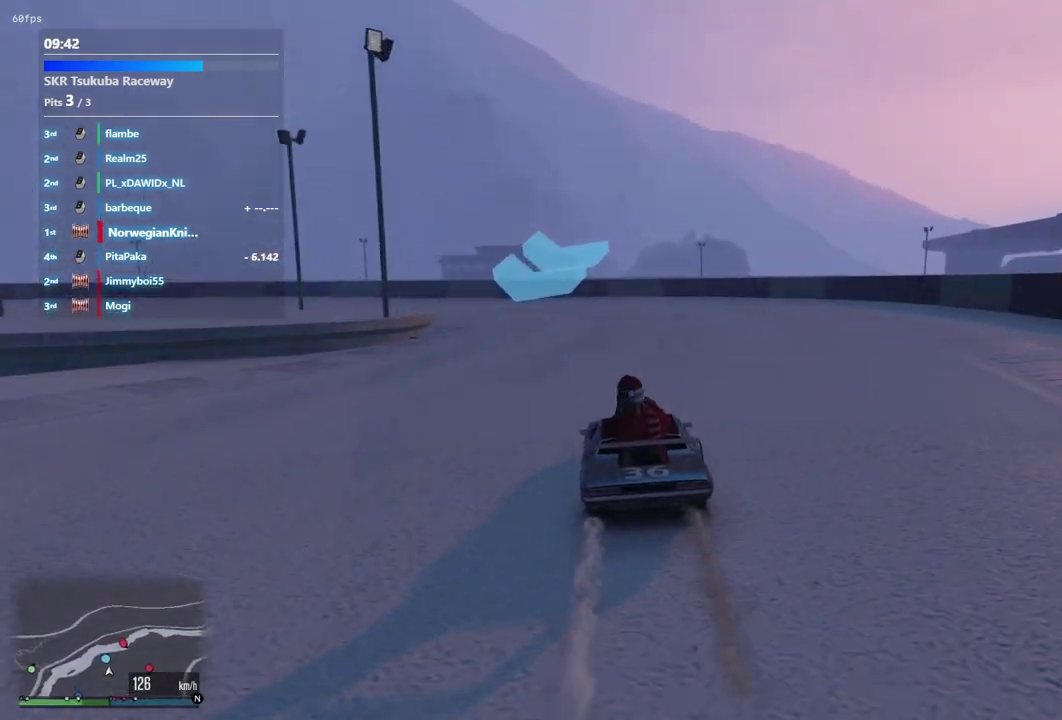
{"dt_ms": 500, "buttons": ["L2"], "left_stick": "left", "right_stick": "center", "events": []}
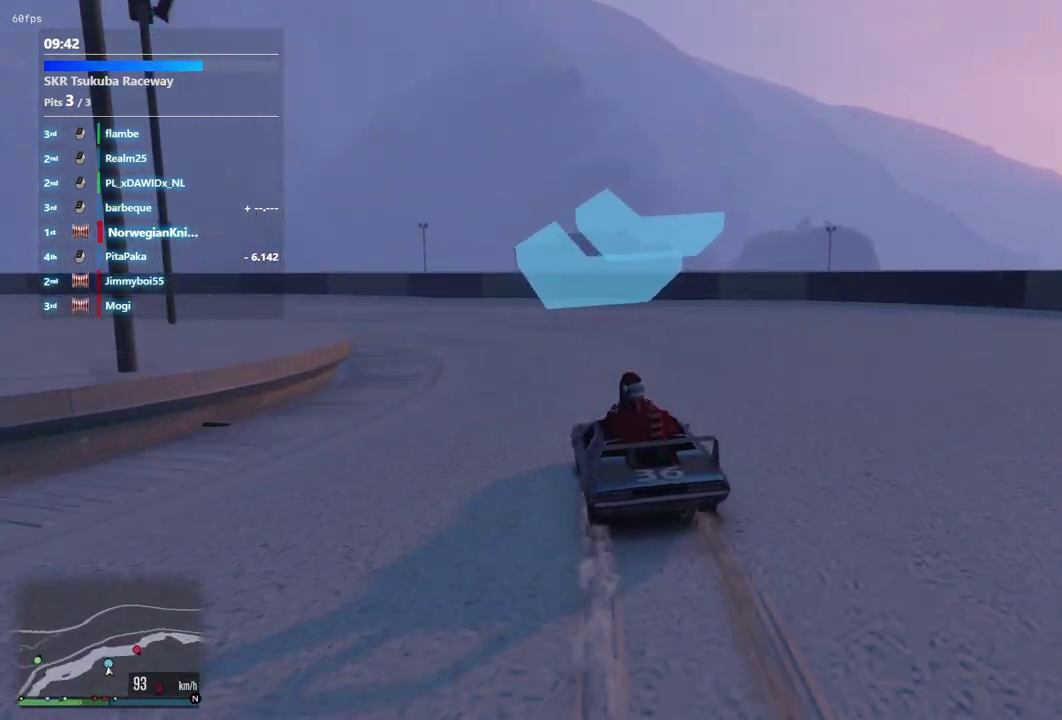
{"dt_ms": 300, "buttons": [], "left_stick": "left", "right_stick": "center", "events": [[300, "L2", "up"]]}
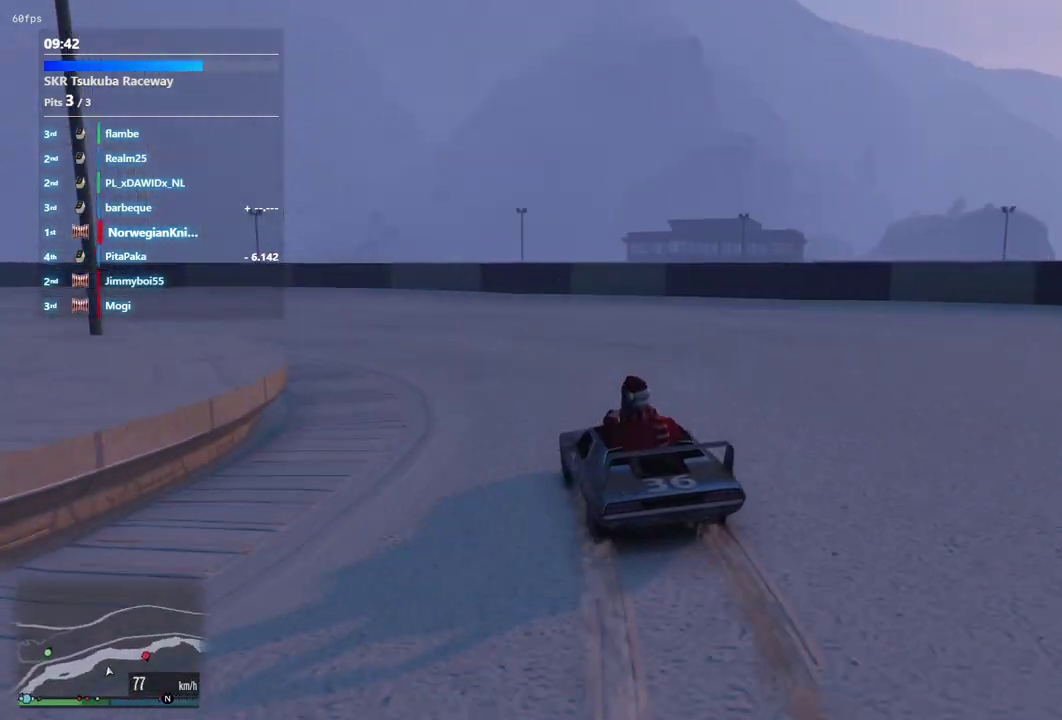
{"dt_ms": 700, "buttons": [], "left_stick": "left", "right_stick": "center", "events": []}
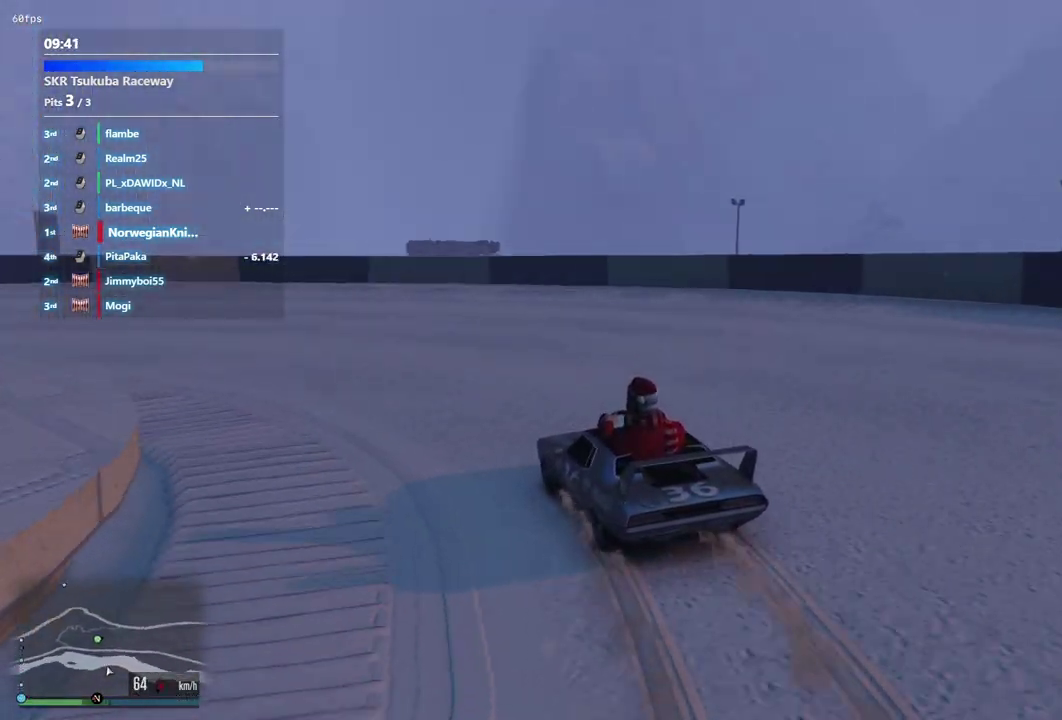
{"dt_ms": 500, "buttons": [], "left_stick": "down-left", "right_stick": "center", "events": [[333, "left_stick", "down-left"]]}
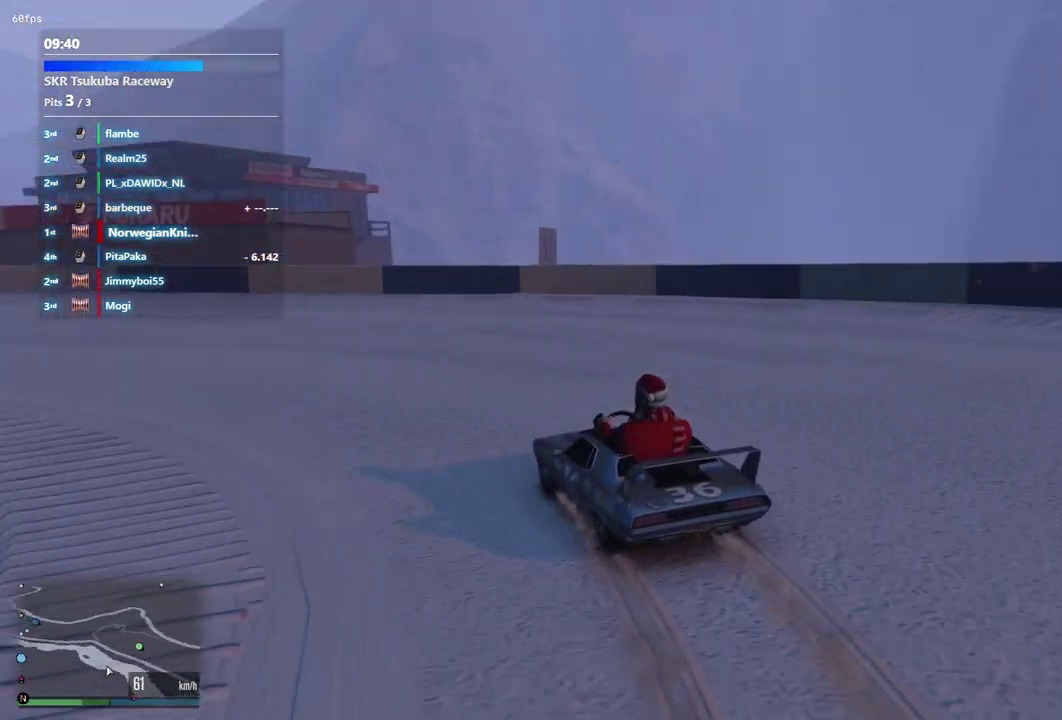
{"dt_ms": 300, "buttons": [], "left_stick": "down-left", "right_stick": "center"}
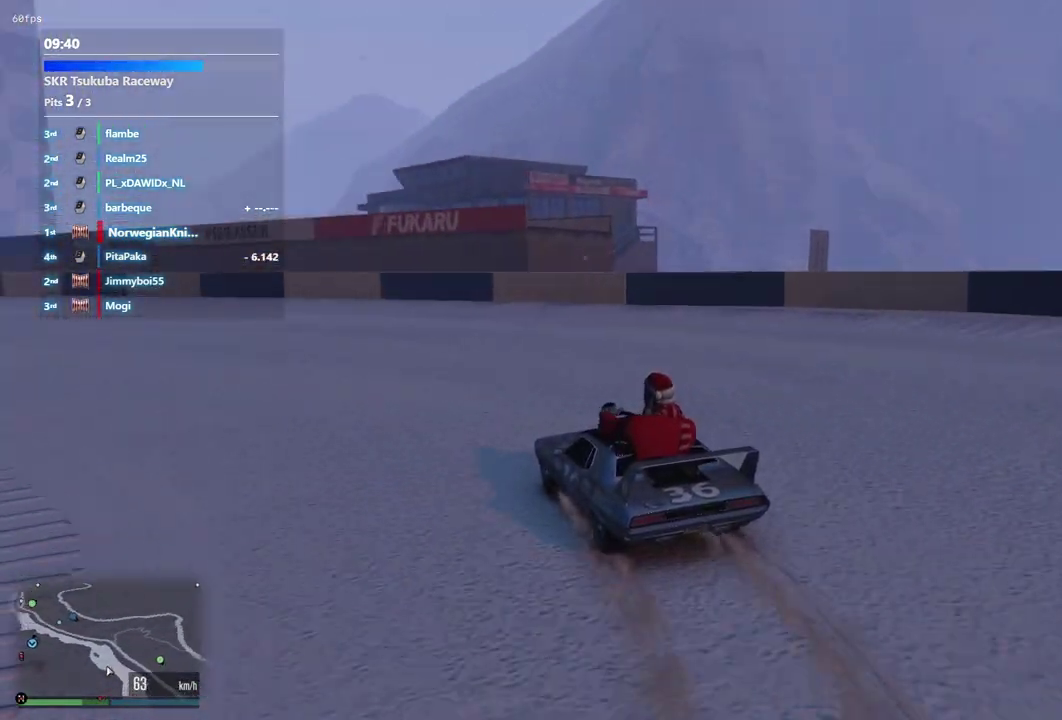
{"dt_ms": 700, "buttons": [], "left_stick": "down-left", "right_stick": "center", "events": [[167, "left_stick", "center"], [300, "left_stick", "down-left"], [500, "left_stick", "center"], [567, "left_stick", "down-left"]]}
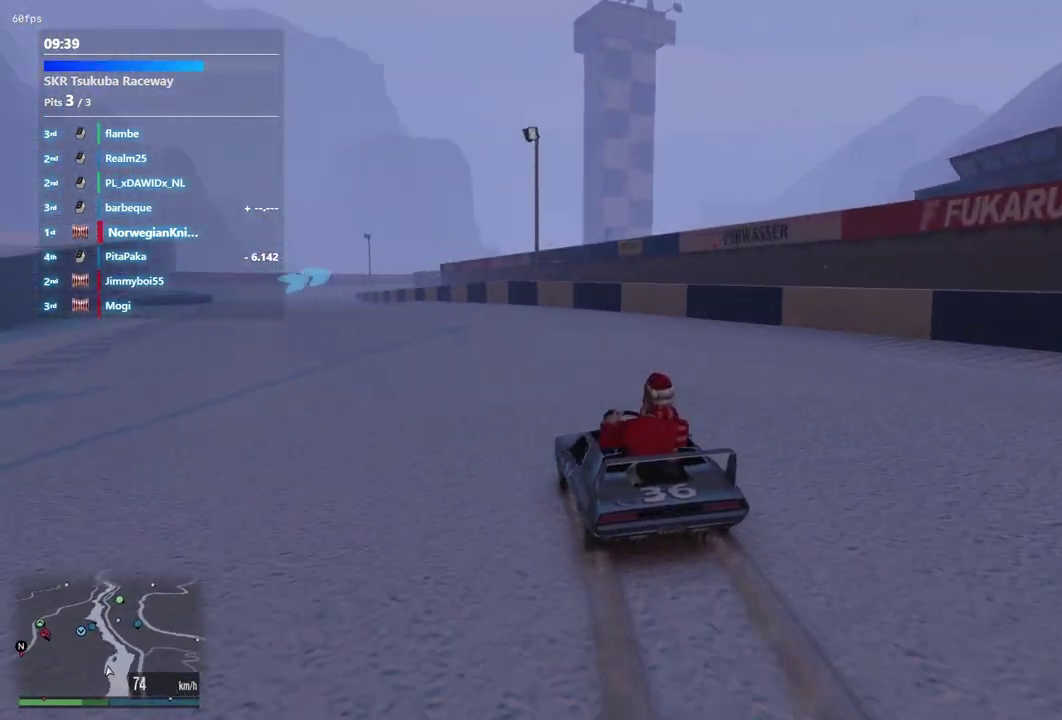
{"dt_ms": 300, "buttons": [], "left_stick": "down-left", "right_stick": "center", "events": [[67, "left_stick", "center"], [167, "left_stick", "down-left"]]}
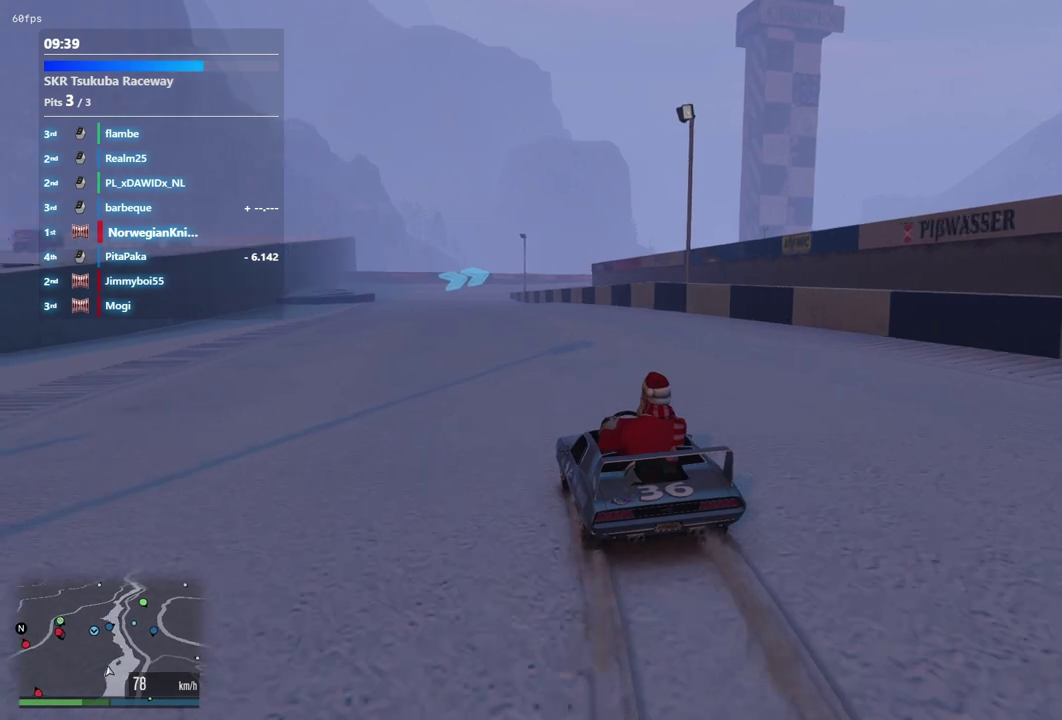
{"dt_ms": 900, "buttons": [], "left_stick": "center", "right_stick": "center", "events": [[67, "left_stick", "center"], [200, "left_stick", "left"], [267, "left_stick", "down-left"], [367, "left_stick", "center"]]}
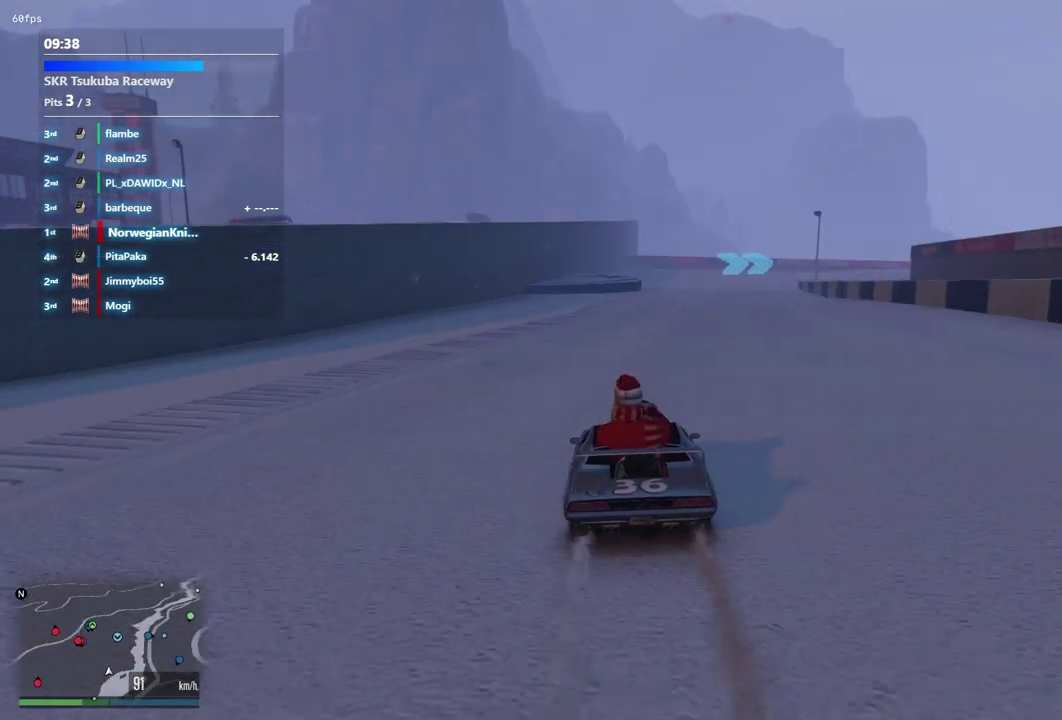
{"dt_ms": 300, "buttons": [], "left_stick": "center", "right_stick": "center", "events": []}